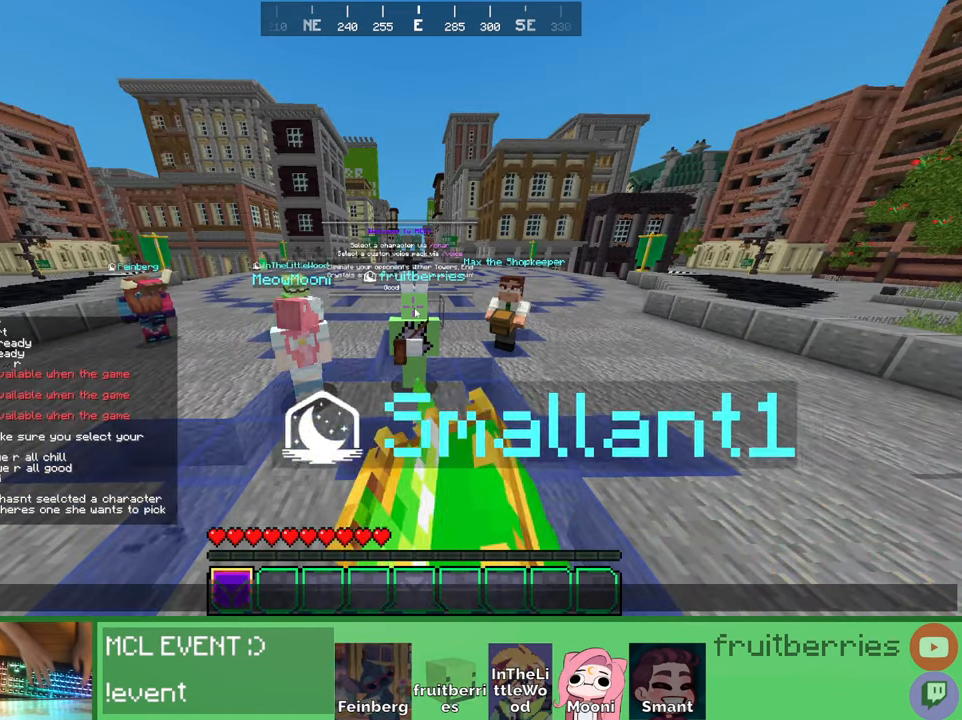
Gameplay with keyboard and mouse; each line is a JSON object with the keys and mouse buttons held at the frame after it. "events" lists presses ("down") and releases ("up") of "a", "ctrl", "d", "e", "q", "s", "shift", "space", "w", "mouse_left", "mouse_wheel", "mouse_right", "mouse_mb4" and "mouse_mb5" between this image and that frame as [ms after this image, input, new state], when the widget could be followed in between. "mouse_left", "mouse_wheel", "mouse_right", "mouse_mb4", "mouse_mb5" = the "left", "wheel", "right", "mb4", "mb5" buttons of the "mouse" list. No other keys are recorded. Fast repeated clicks can show as one long hold. "wheel" means that the mouse wheel is clicked or scrolled. Mouse movement is not recorded. Not read: other_keys.
{"keys": [], "mouse": [], "events": [[33, "space", "down"], [166, "space", "up"]]}
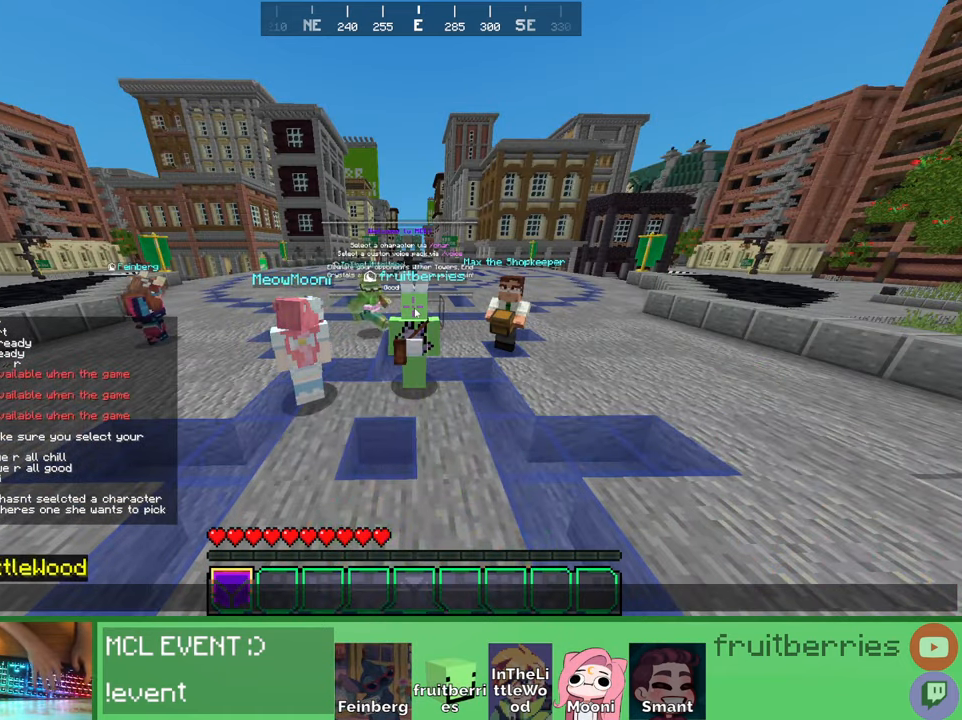
{"keys": ["s"], "mouse": [], "events": [[100, "space", "down"], [183, "space", "up"], [250, "s", "down"], [300, "a", "down"], [366, "s", "up"], [400, "a", "up"], [483, "s", "down"]]}
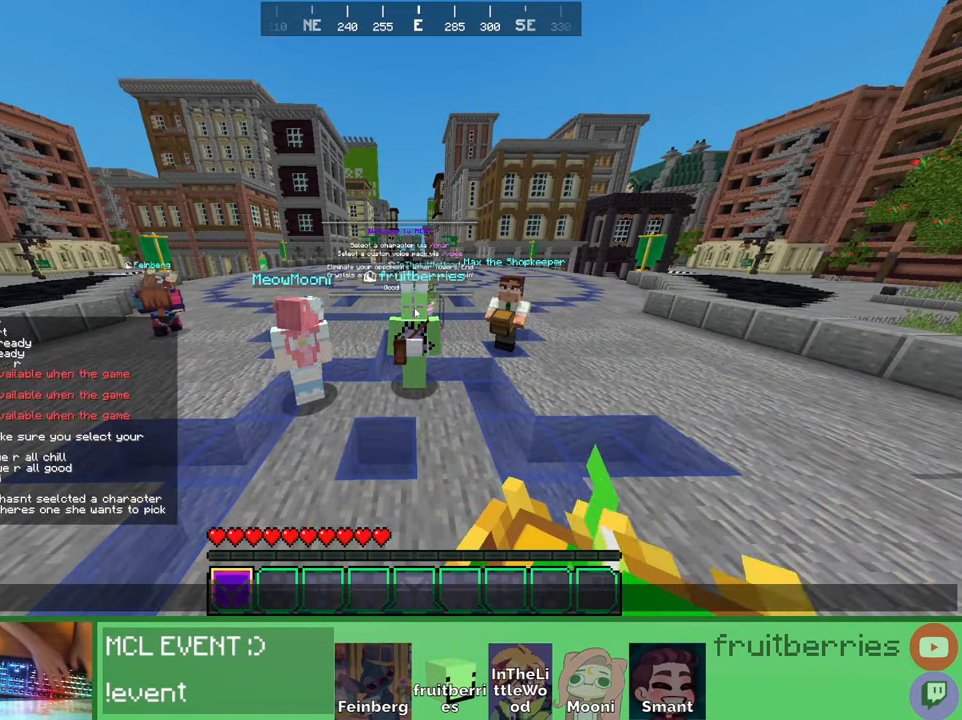
{"keys": [], "mouse": [], "events": [[66, "space", "down"], [83, "s", "up"], [166, "space", "up"], [283, "e", "down"], [333, "space", "down"], [400, "e", "up"], [433, "space", "up"]]}
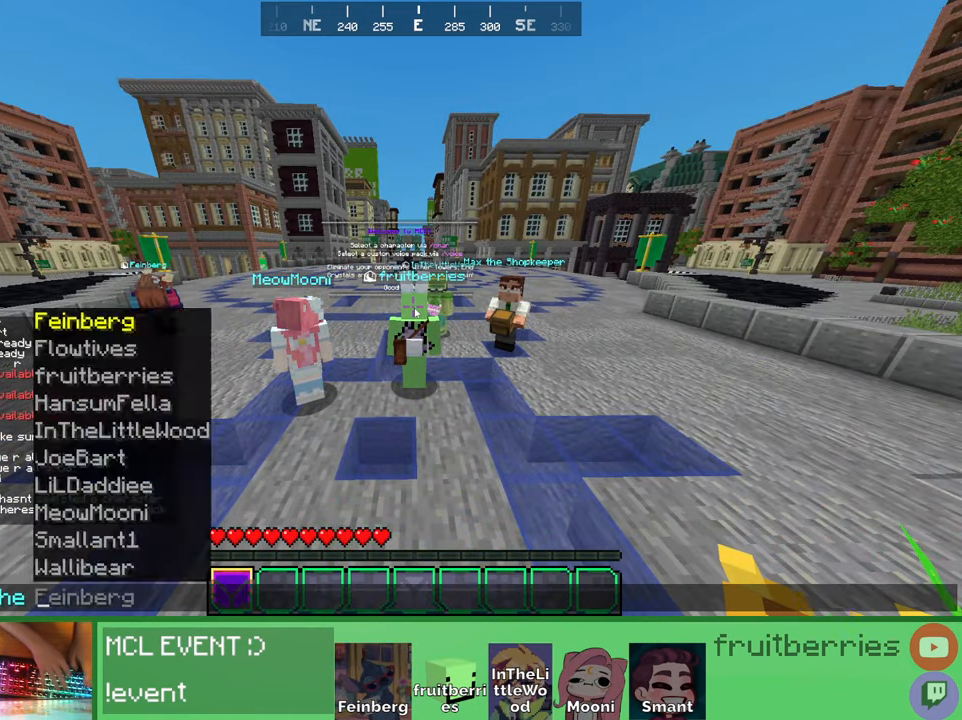
{"keys": [], "mouse": [], "events": [[350, "s", "down"], [416, "s", "up"]]}
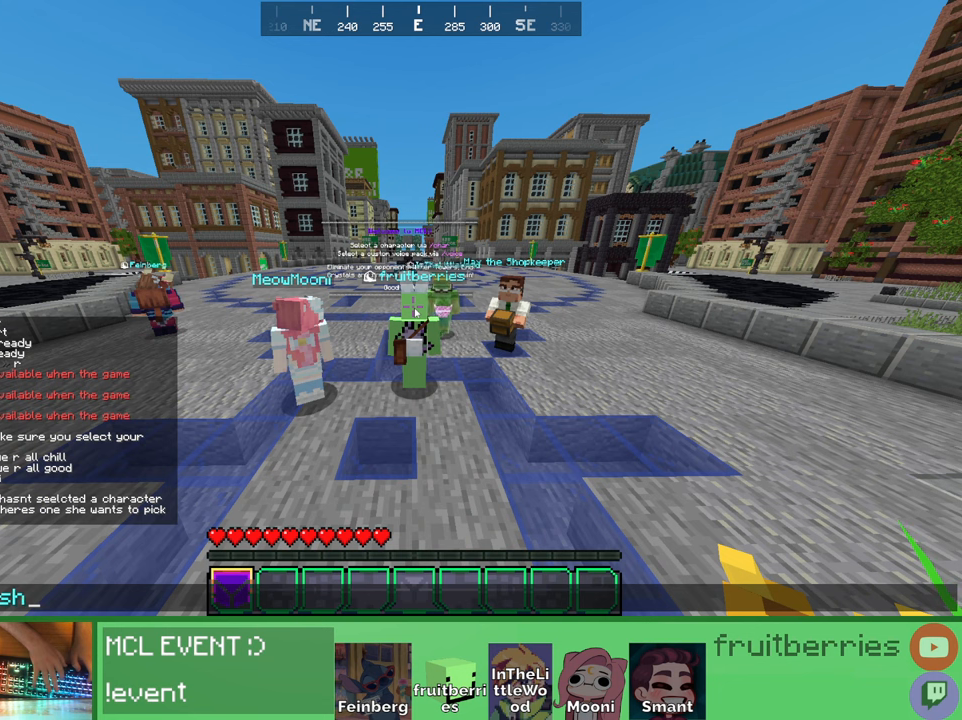
{"keys": [], "mouse": [], "events": [[16, "e", "down"], [100, "space", "down"], [116, "e", "up"], [183, "space", "up"], [200, "a", "down"], [266, "s", "down"], [316, "a", "up"], [350, "s", "up"]]}
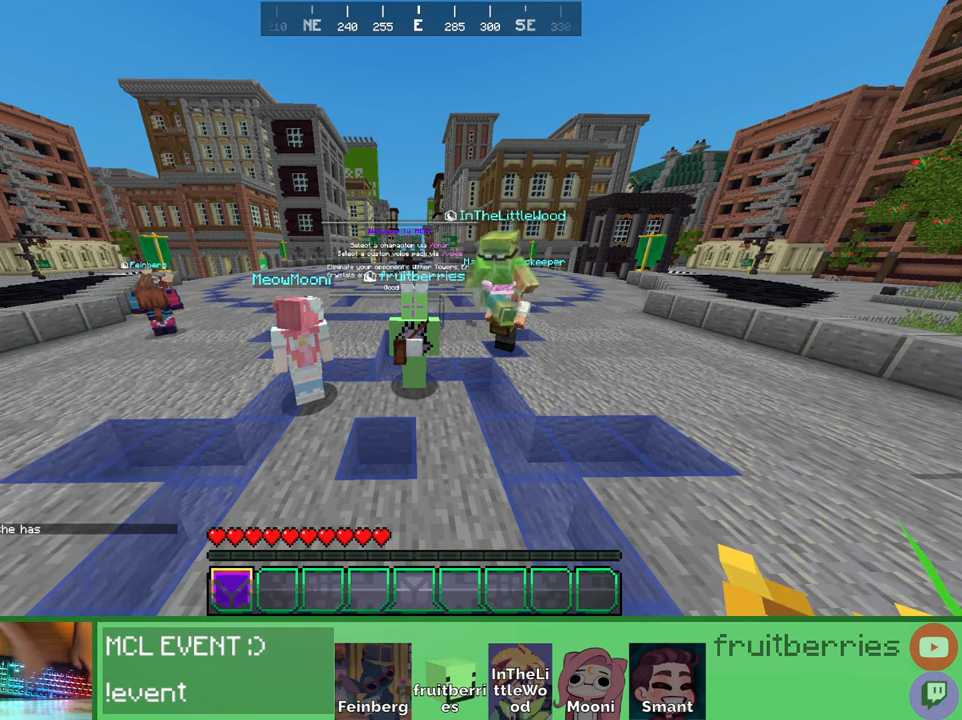
{"keys": [], "mouse": [], "events": []}
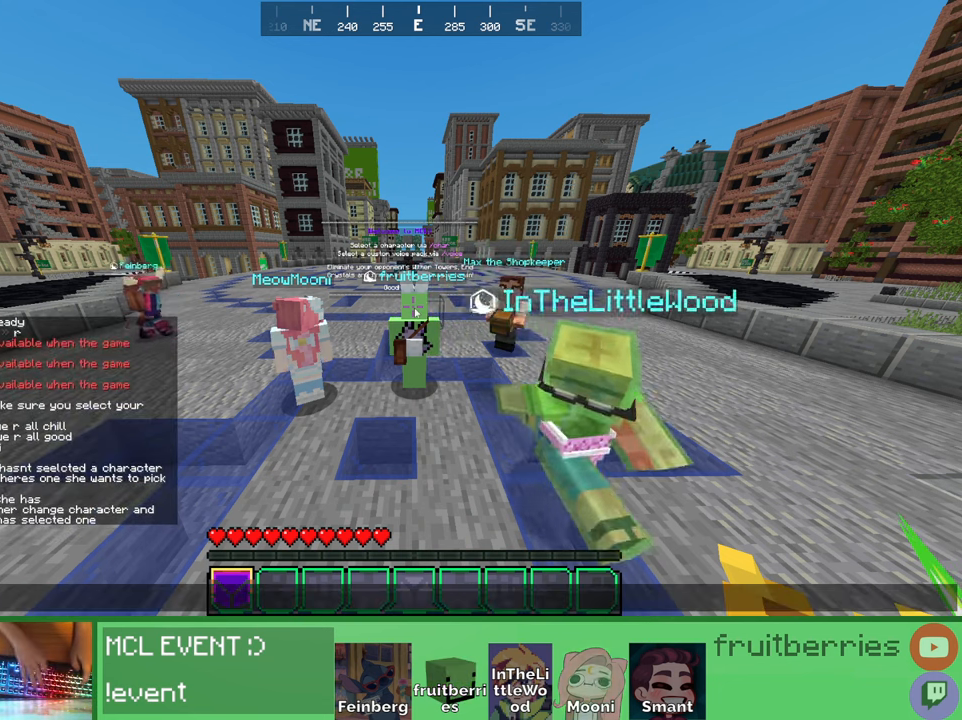
{"keys": [], "mouse": [], "events": [[33, "space", "down"], [150, "space", "up"]]}